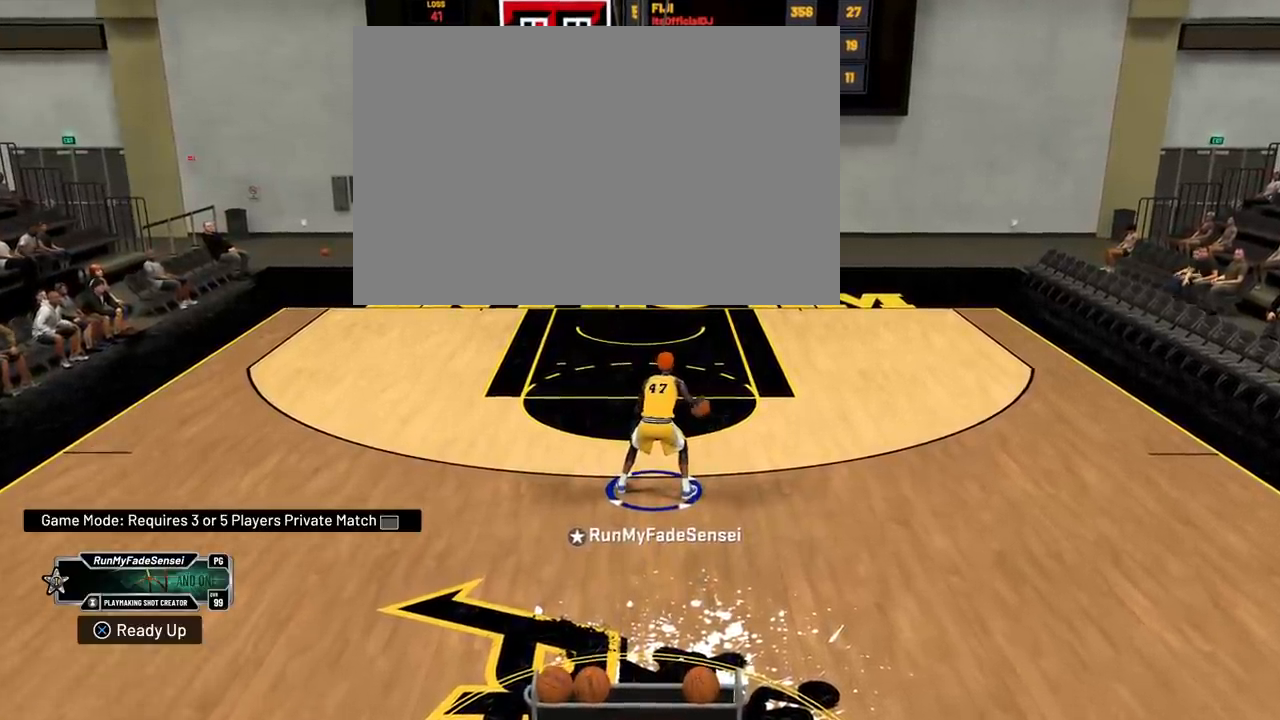
Gameplay with a controller (PlayStation layout); each line is a JSON object with the inputs held at the frame after it. "events" lists button and stick changes between this image and that frame as [ms after this image, input, new state], when the widget could be followed in between. Not read: L3 R3.
{"buttons": [], "left_stick": "center", "right_stick": "center", "events": []}
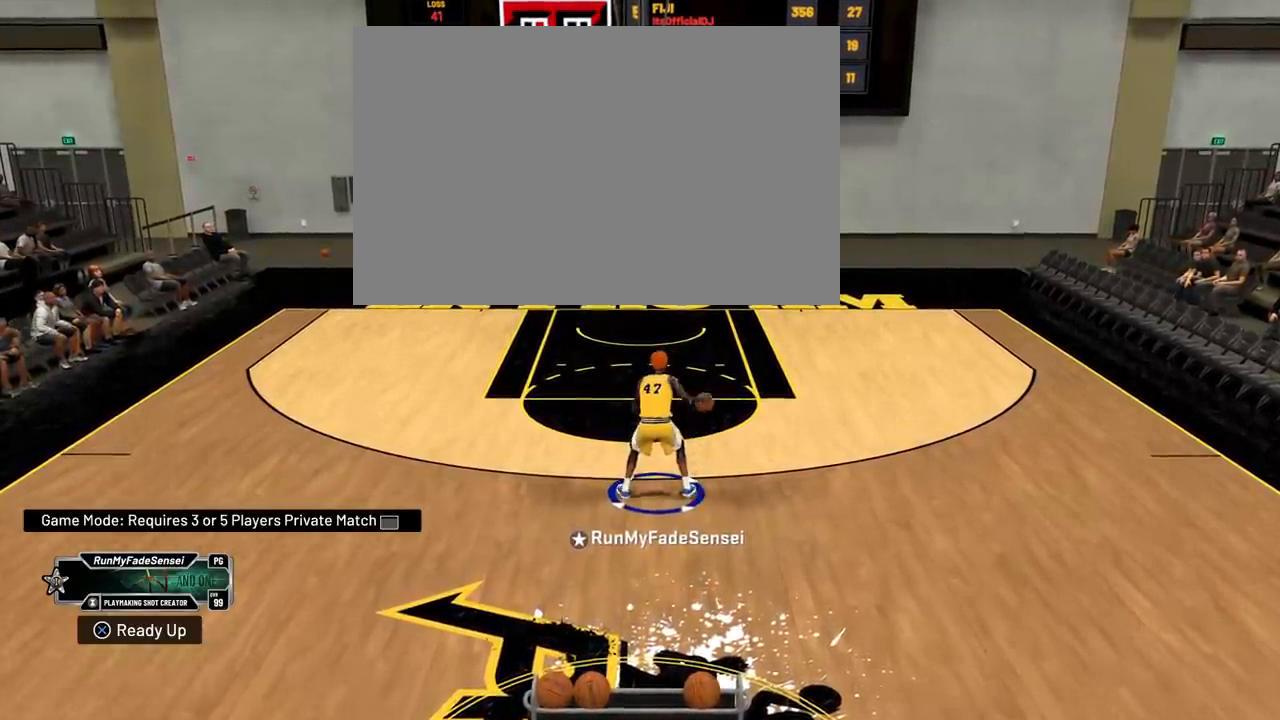
{"buttons": [], "left_stick": "center", "right_stick": "center", "events": []}
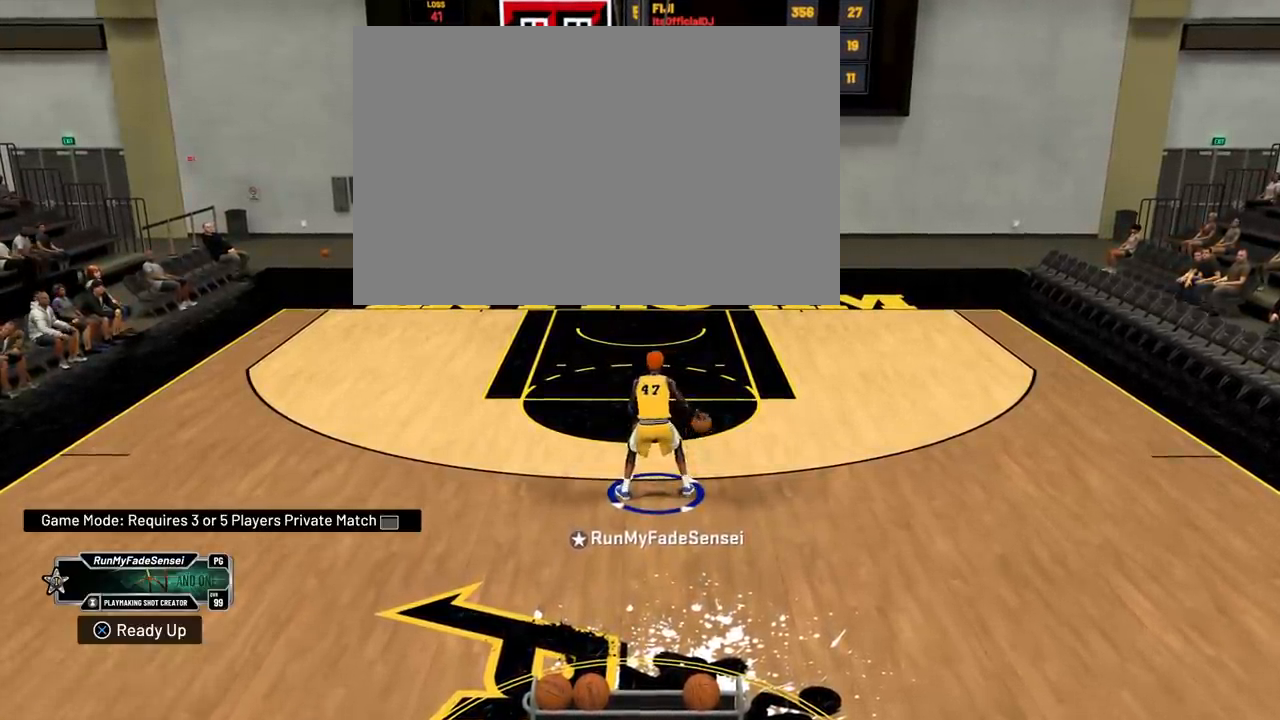
{"buttons": ["R2"], "left_stick": "center", "right_stick": "center", "events": [[167, "R2", "down"]]}
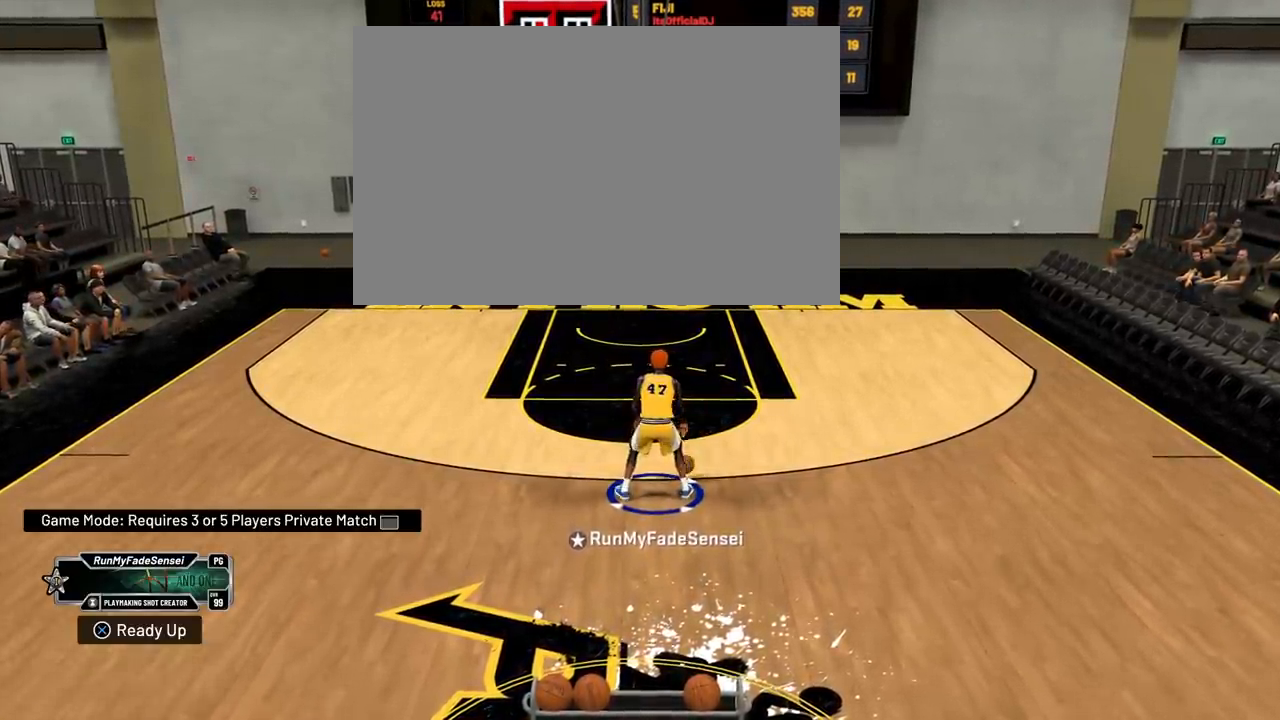
{"buttons": ["R2"], "left_stick": "center", "right_stick": "center", "events": []}
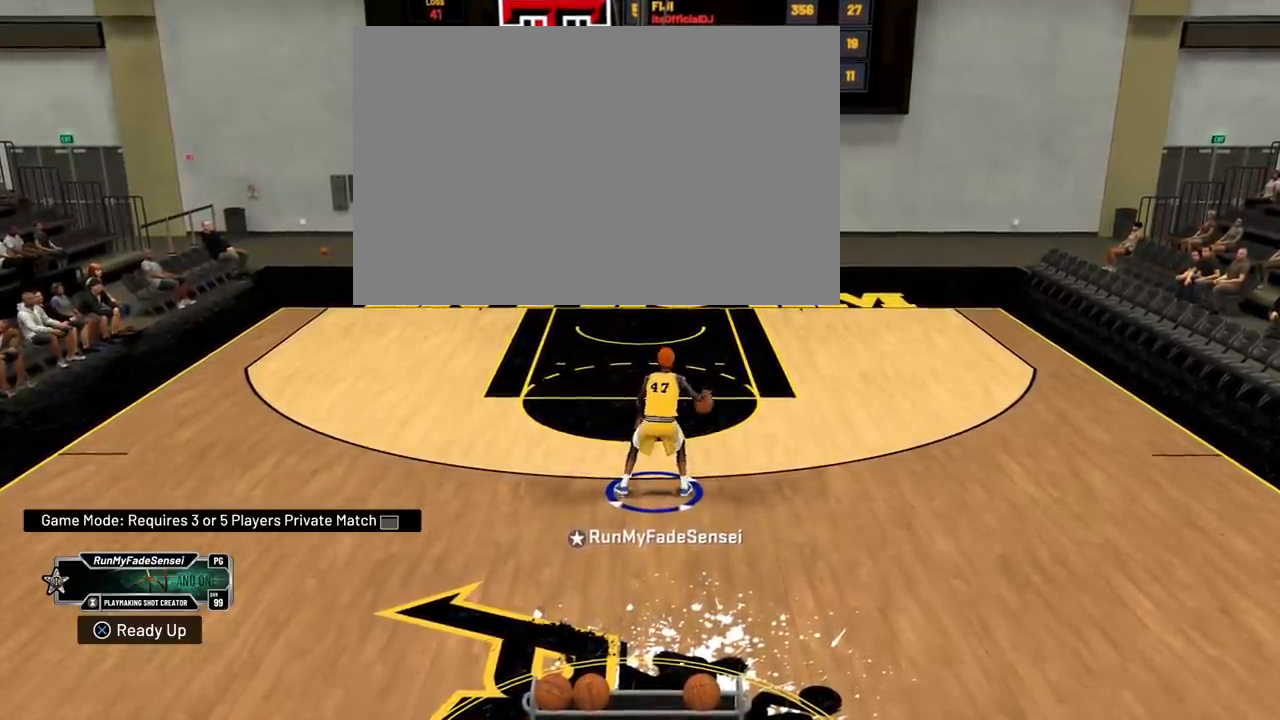
{"buttons": ["R2"], "left_stick": "center", "right_stick": "center", "events": []}
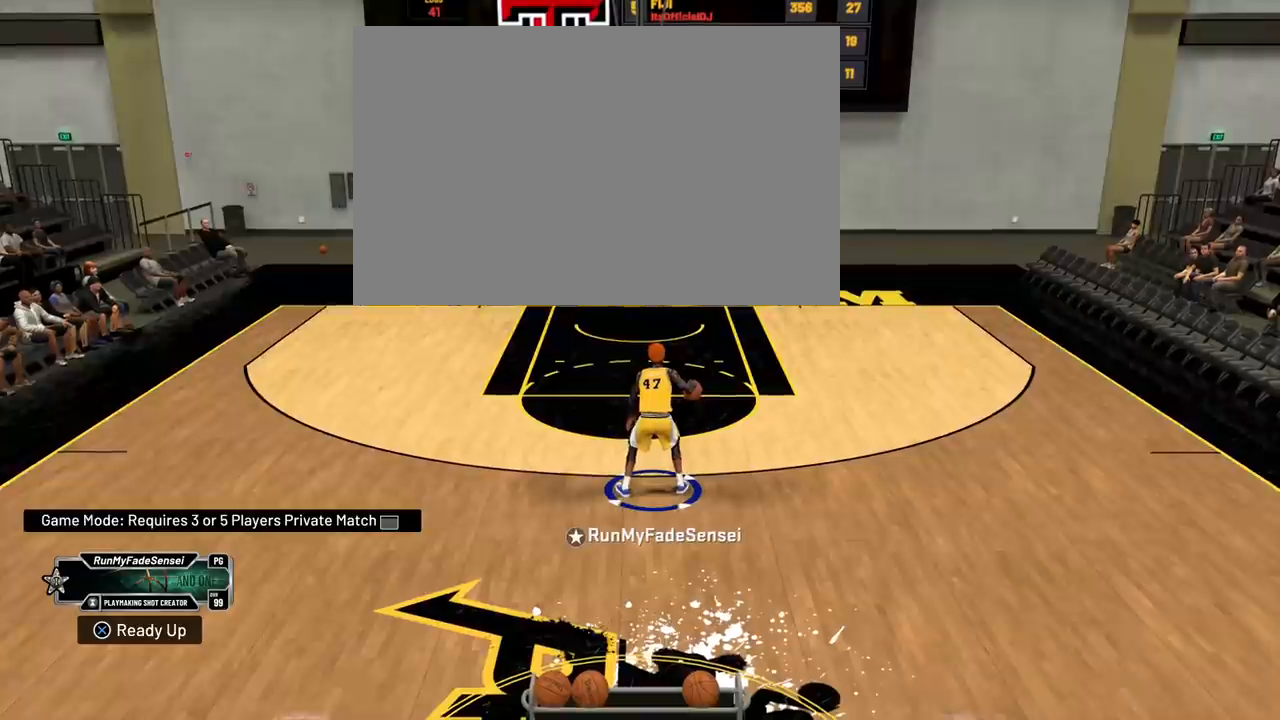
{"buttons": ["R2"], "left_stick": "center", "right_stick": "center", "events": []}
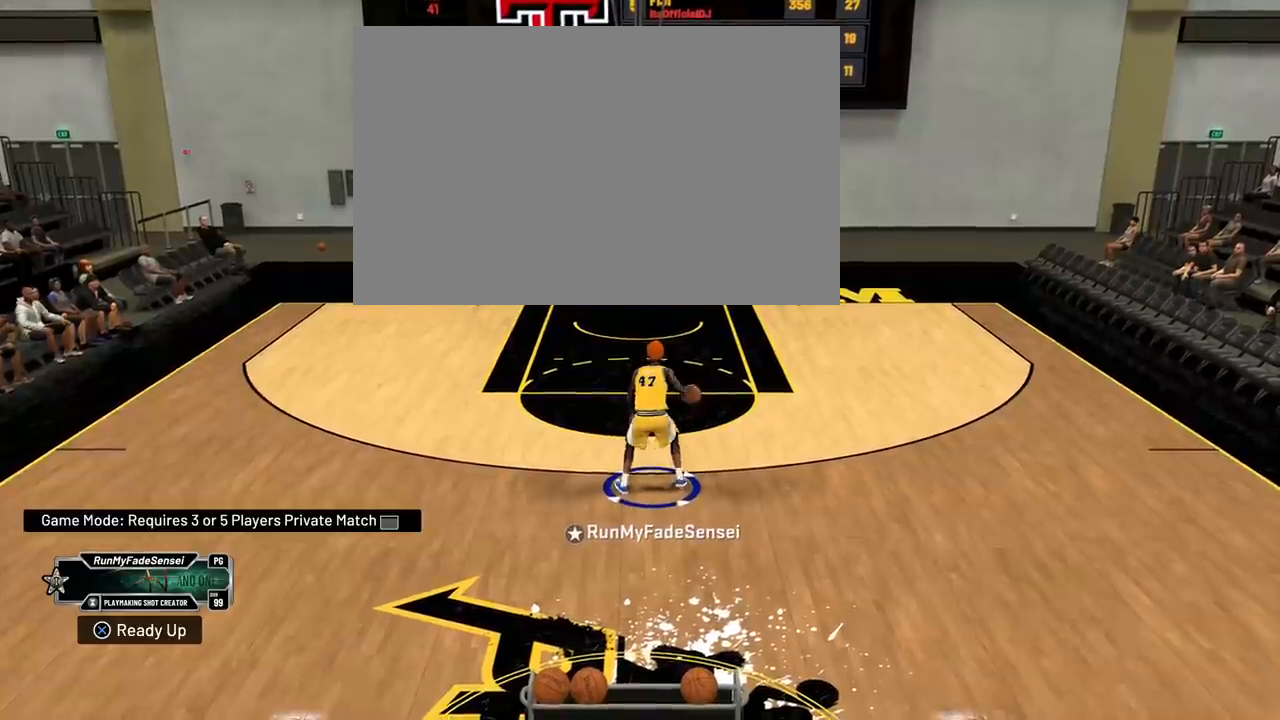
{"buttons": ["R2"], "left_stick": "center", "right_stick": "center", "events": []}
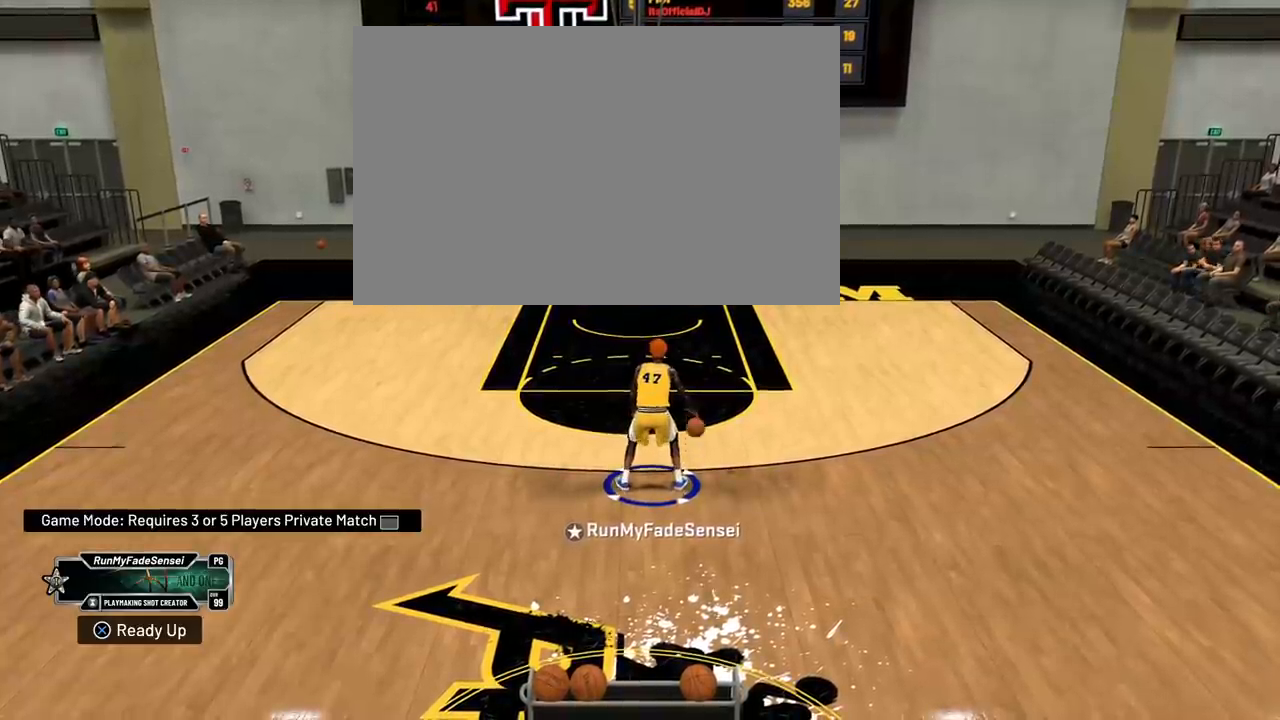
{"buttons": ["R2"], "left_stick": "center", "right_stick": "center", "events": []}
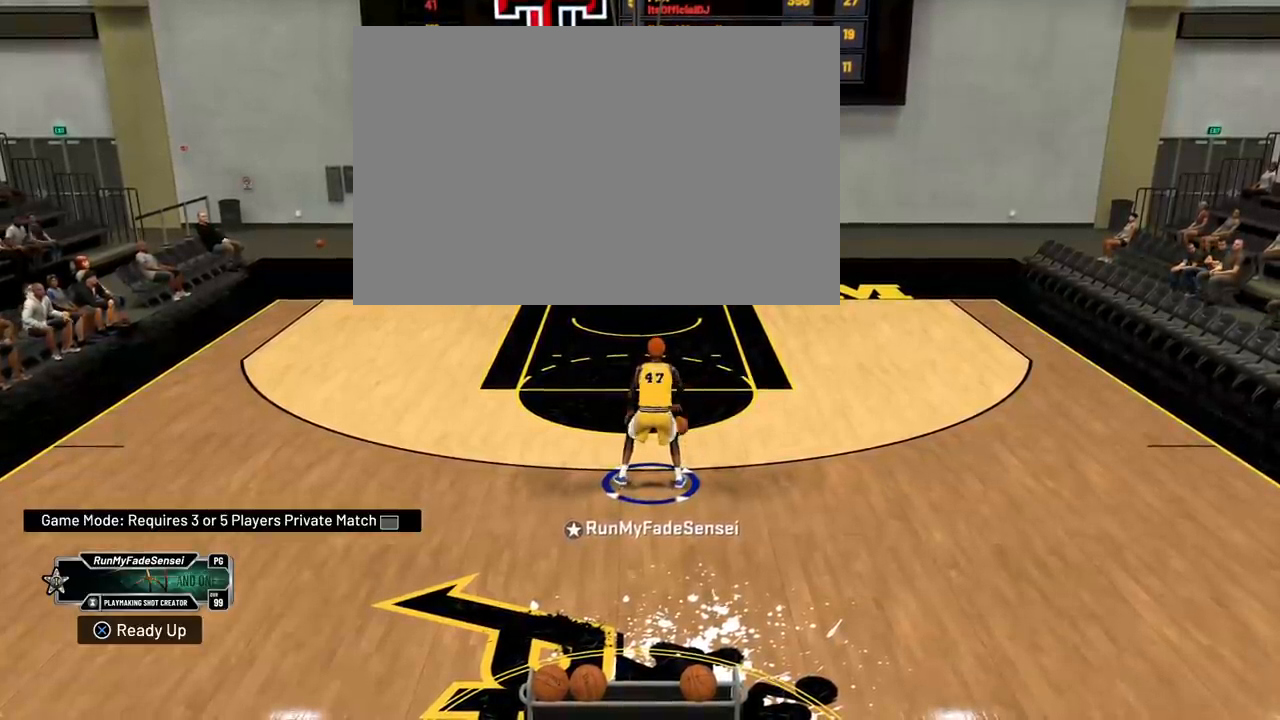
{"buttons": ["R2"], "left_stick": "center", "right_stick": "center", "events": []}
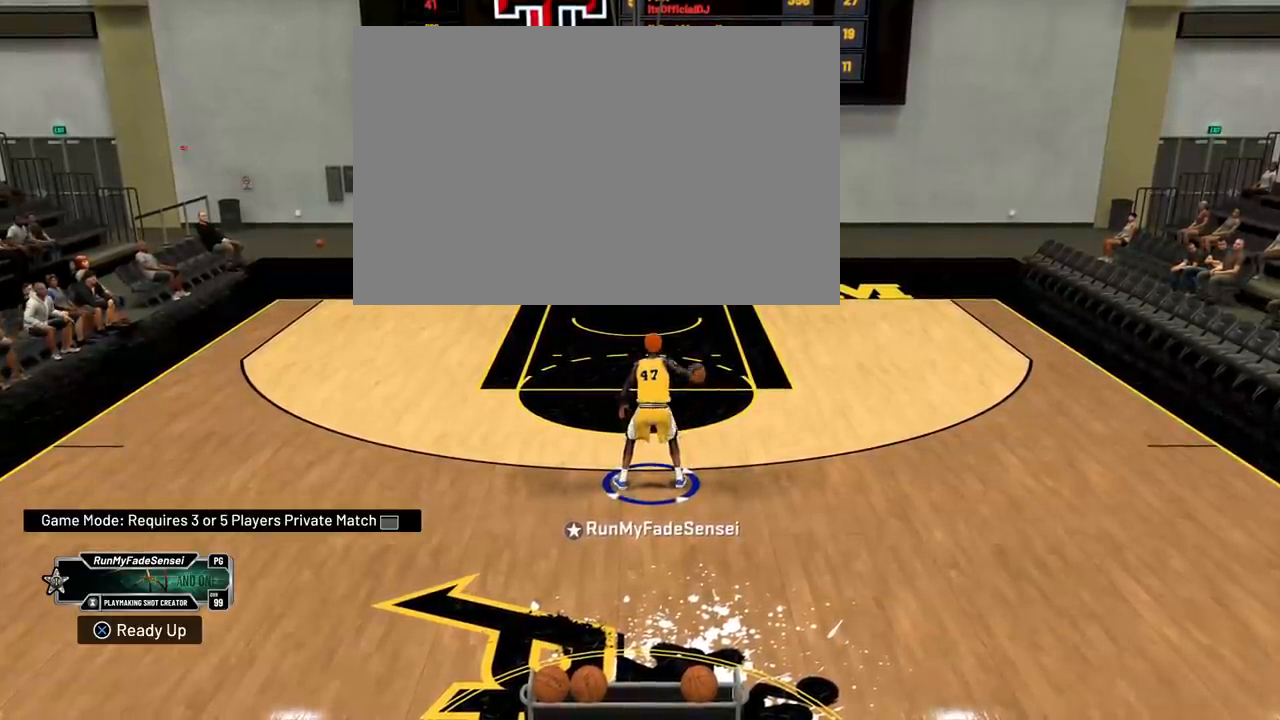
{"buttons": ["R2"], "left_stick": "center", "right_stick": "center", "events": []}
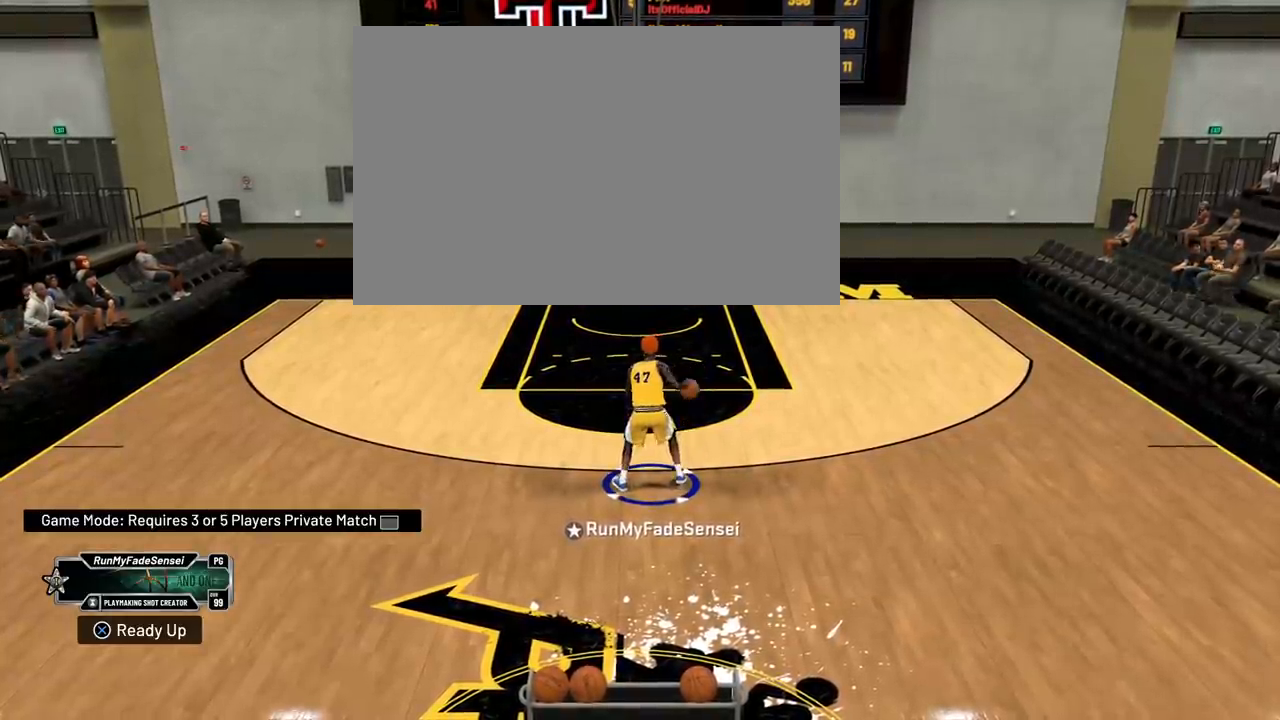
{"buttons": ["R2"], "left_stick": "center", "right_stick": "center", "events": []}
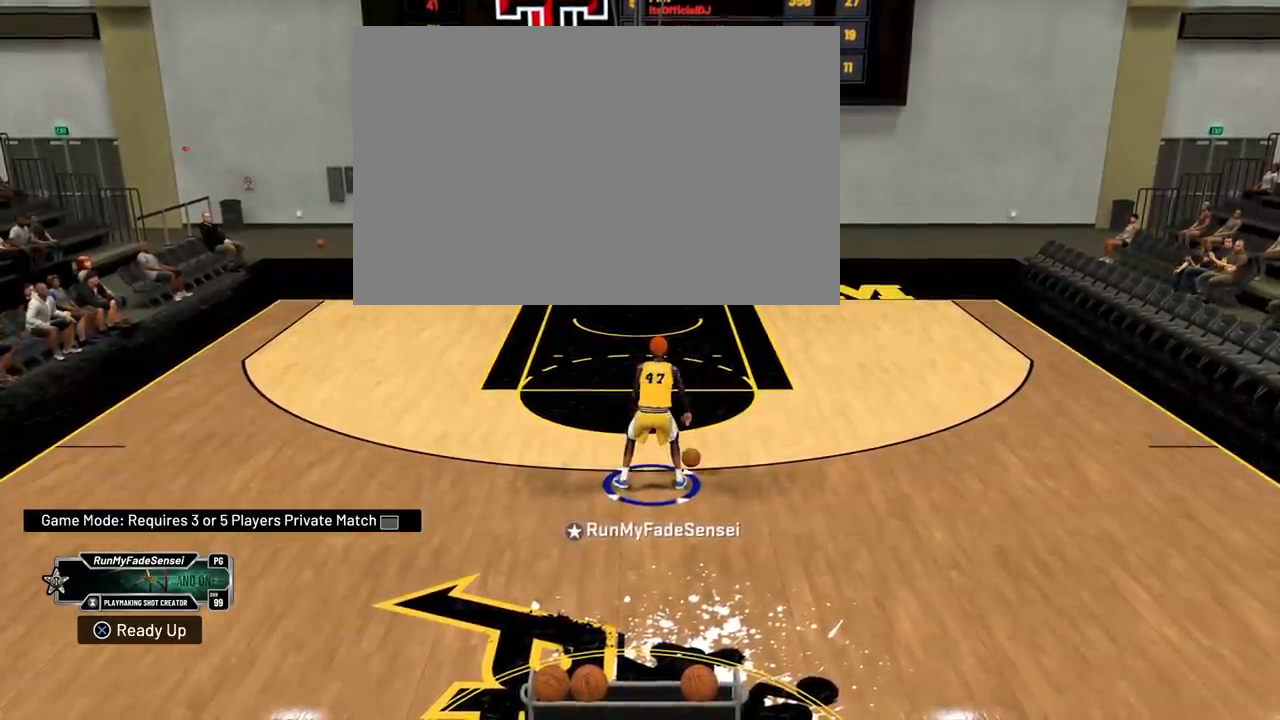
{"buttons": ["R2"], "left_stick": "center", "right_stick": "center", "events": []}
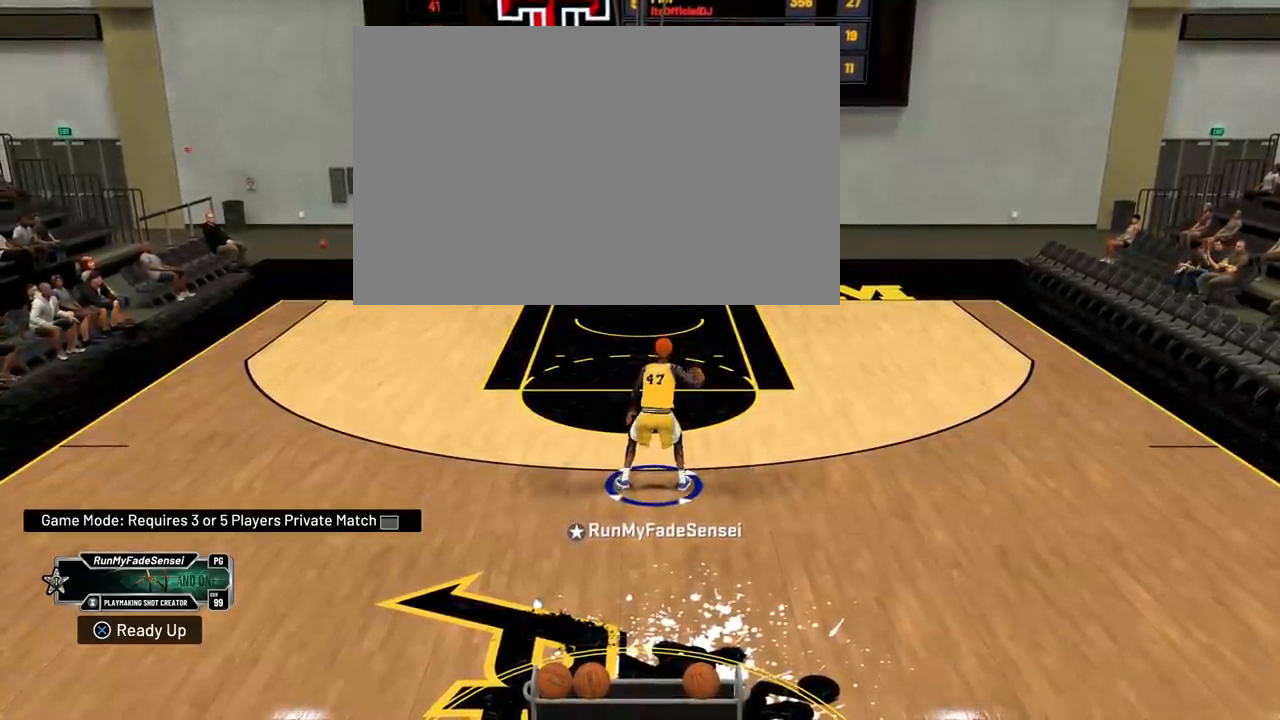
{"buttons": ["R2"], "left_stick": "center", "right_stick": "center", "events": []}
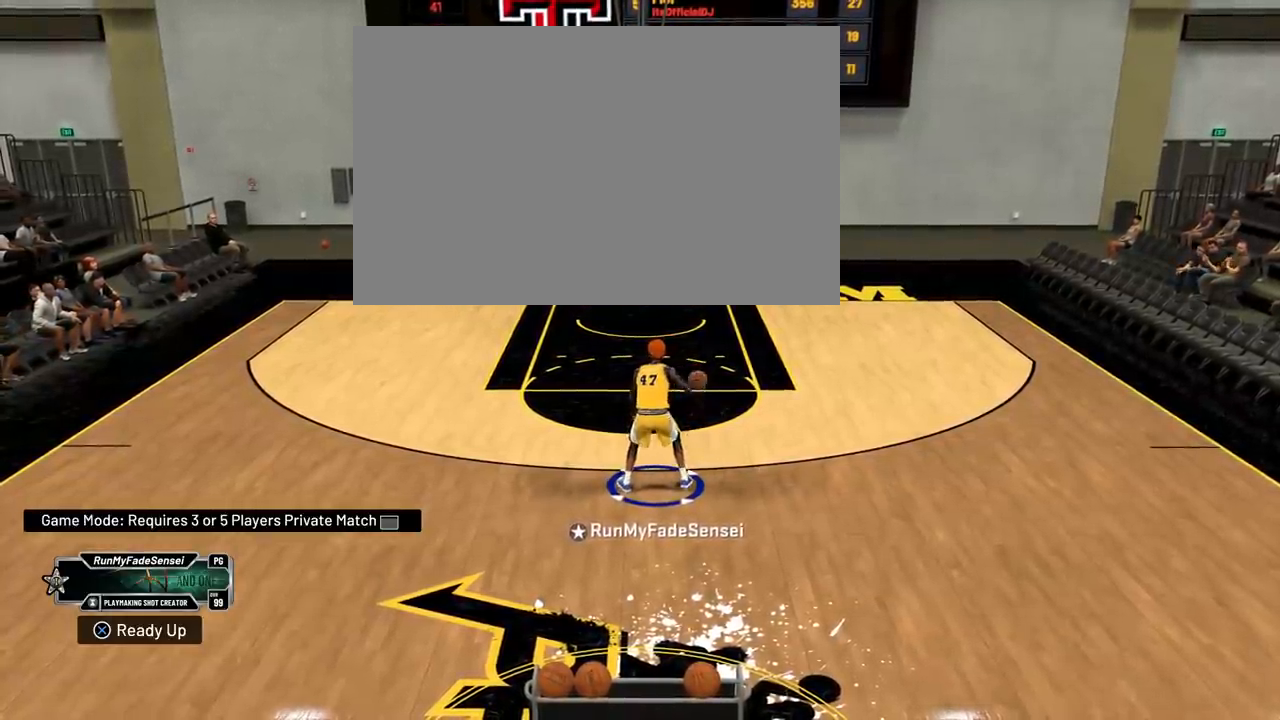
{"buttons": ["R2"], "left_stick": "center", "right_stick": "center", "events": []}
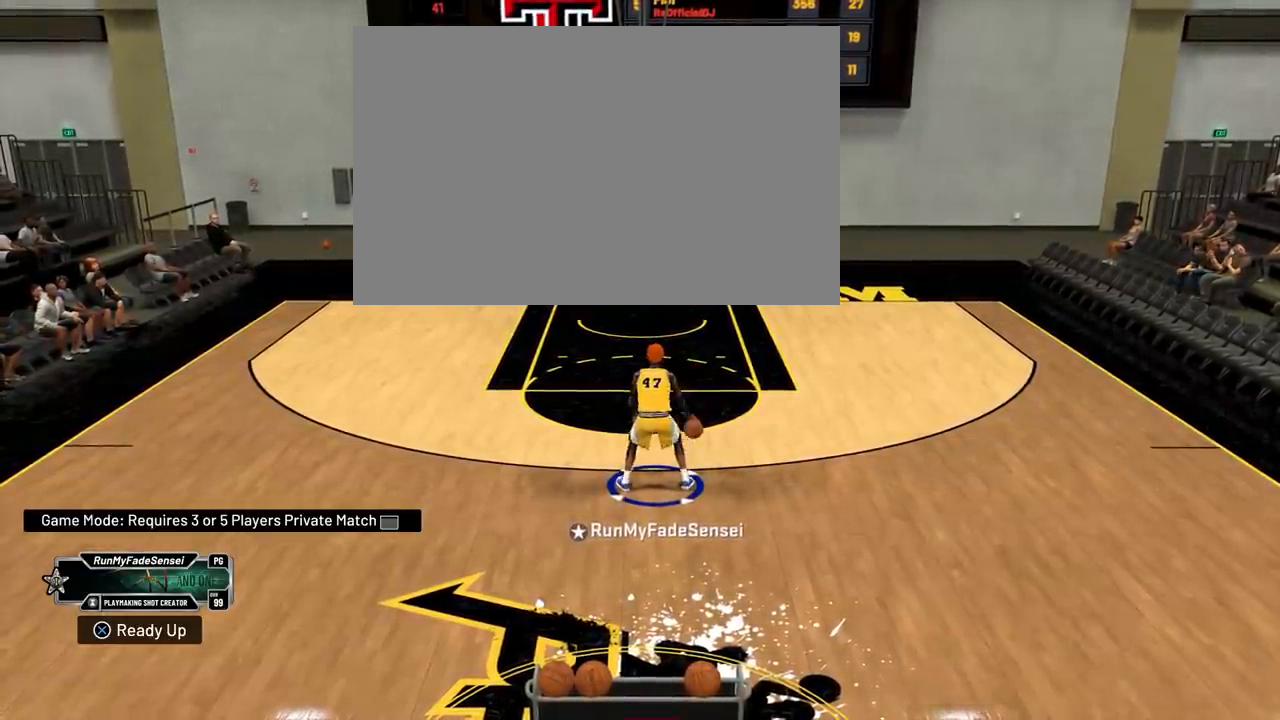
{"buttons": ["R2"], "left_stick": "center", "right_stick": "center", "events": []}